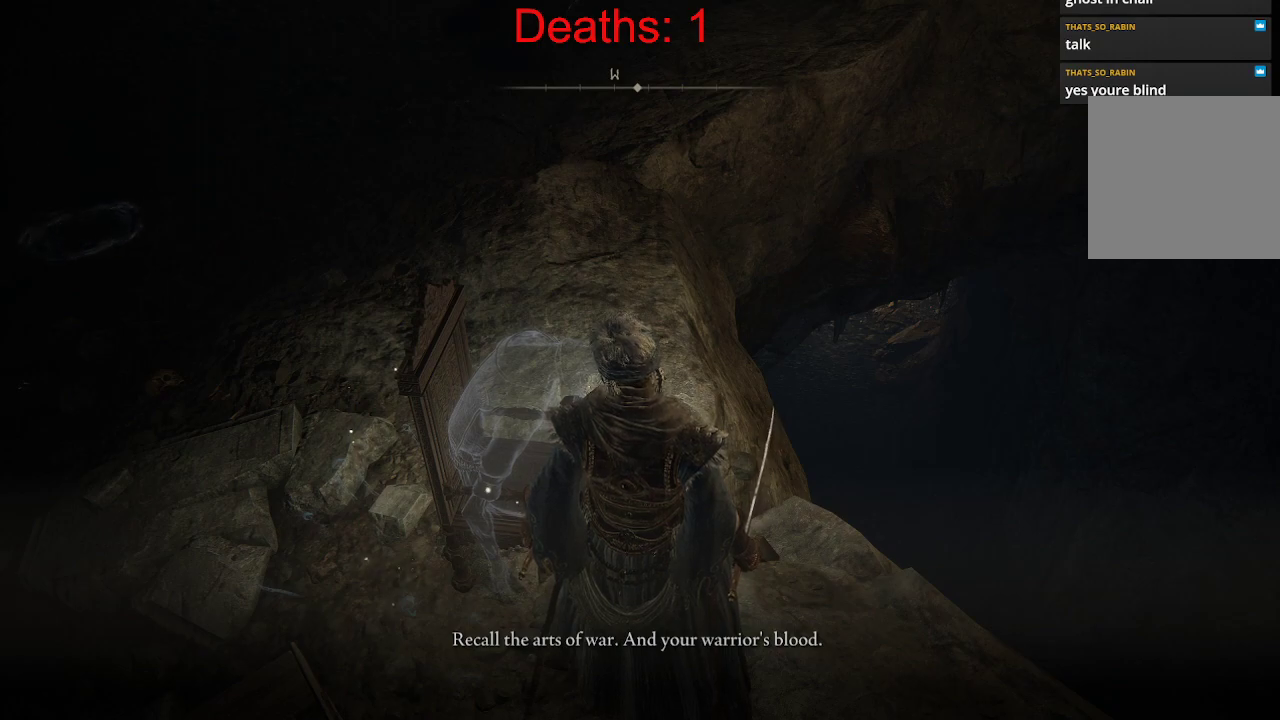
Gameplay with a controller (Xbox layout); each line is a JSON object with the inputs held at the frame after it. "events" lists button and stick changes between this image and that frame as [ms after this image, input, new state], when the widget could be followed in between.
{"buttons": ["A"], "left_stick": "center", "right_stick": "center", "events": [[417, "A", "down"]]}
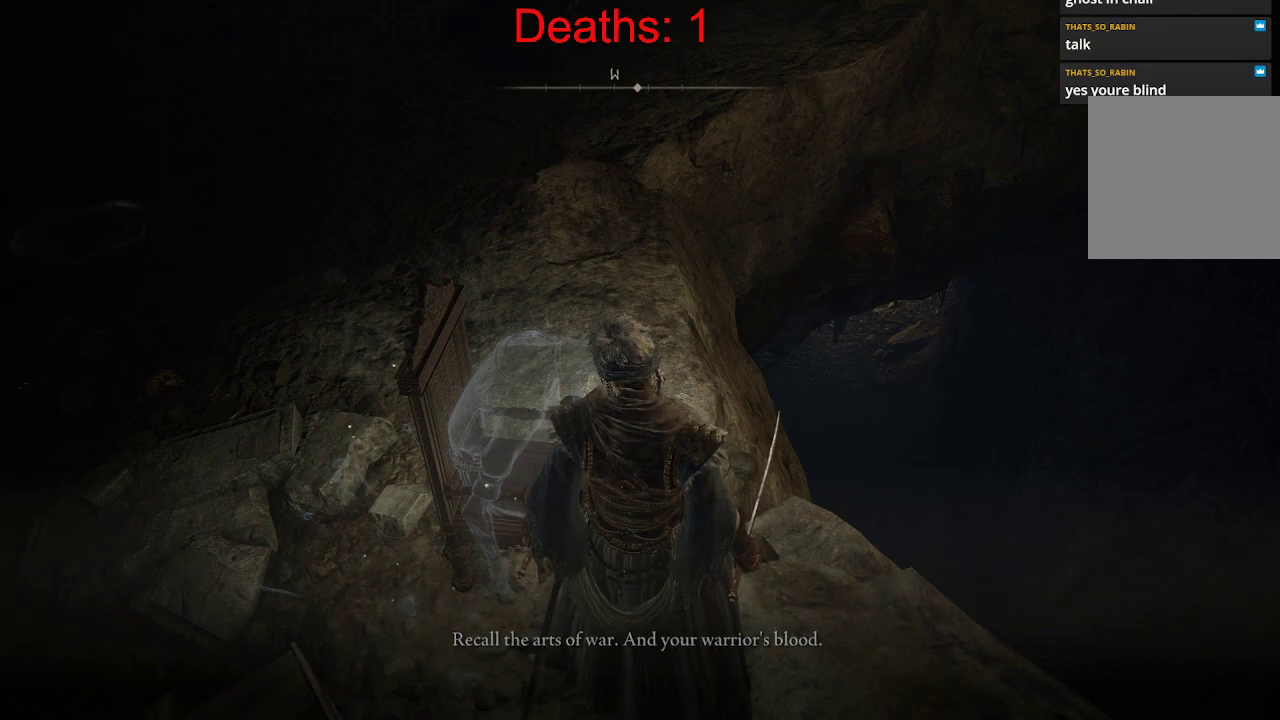
{"buttons": [], "left_stick": "center", "right_stick": "down", "events": [[83, "A", "up"], [417, "right_stick", "down"]]}
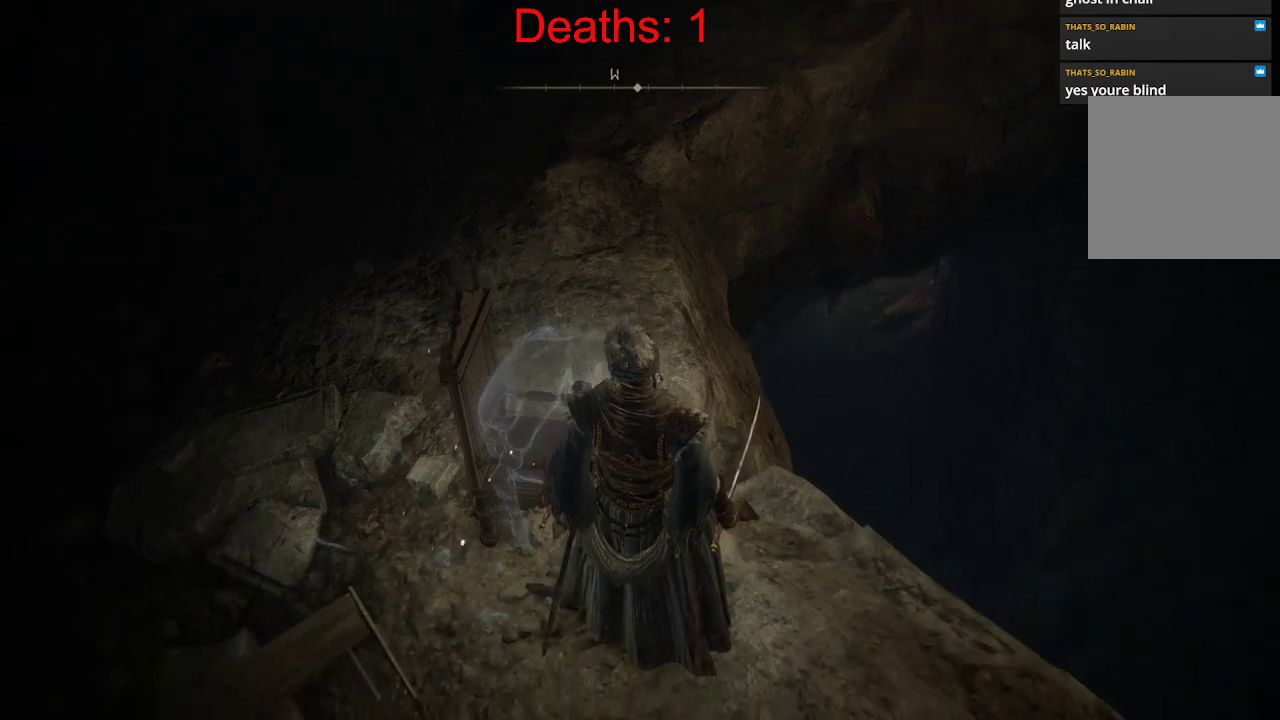
{"buttons": [], "left_stick": "down-right", "right_stick": "center", "events": [[167, "left_stick", "right"], [200, "right_stick", "down-right"], [333, "left_stick", "down-right"], [350, "right_stick", "center"]]}
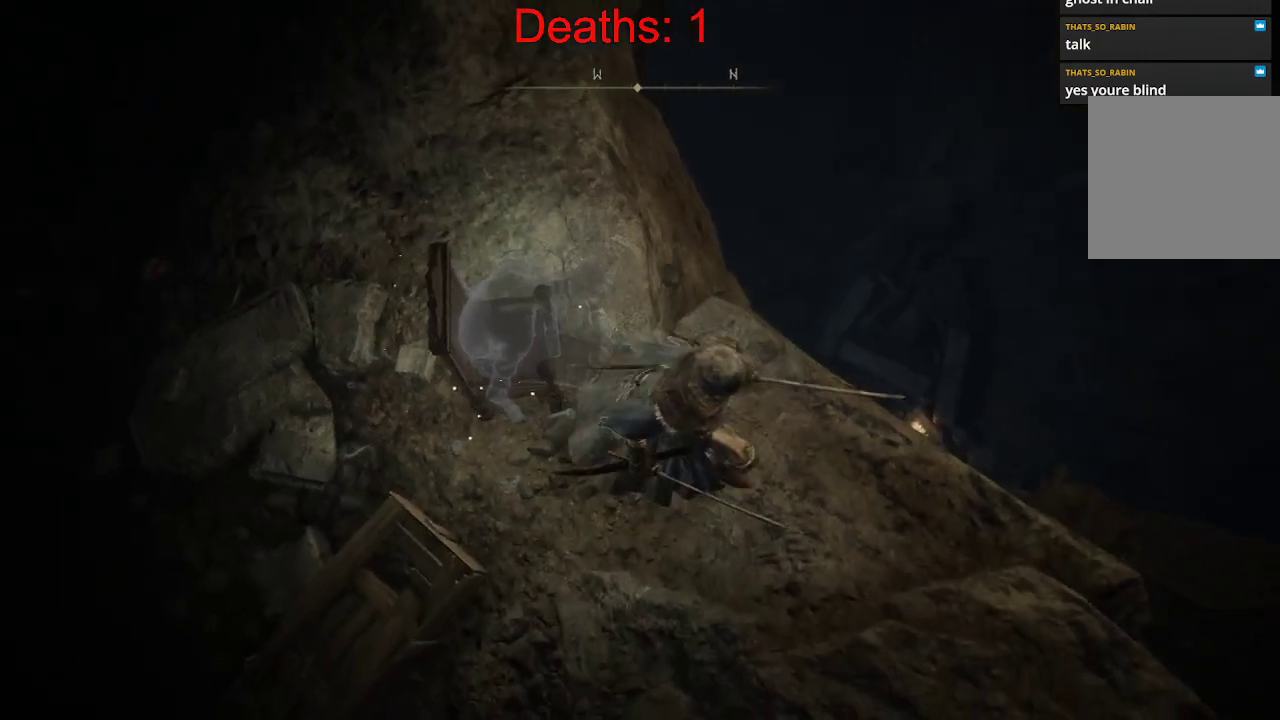
{"buttons": [], "left_stick": "center", "right_stick": "right", "events": [[233, "right_stick", "down-right"], [450, "right_stick", "right"], [483, "left_stick", "center"]]}
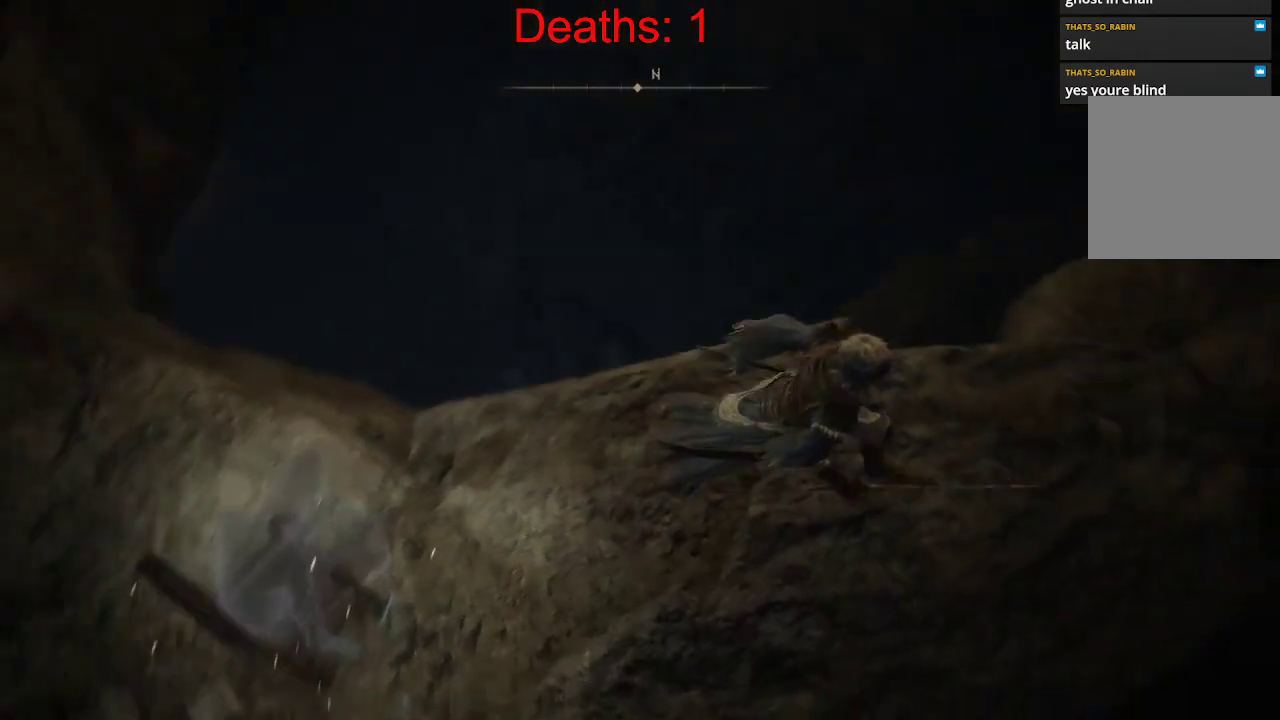
{"buttons": [], "left_stick": "right", "right_stick": "down-left", "events": [[117, "right_stick", "up-right"], [283, "right_stick", "up"], [433, "left_stick", "right"], [483, "right_stick", "down-left"]]}
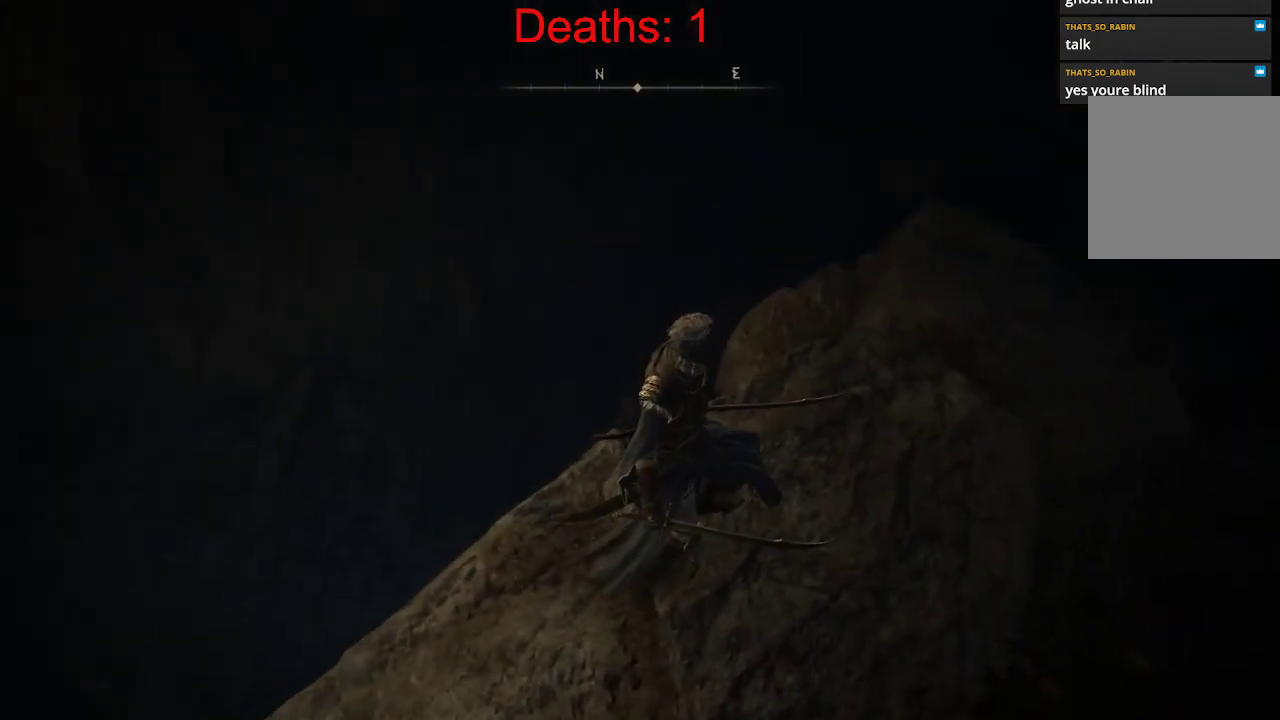
{"buttons": [], "left_stick": "down-right", "right_stick": "down-left", "events": [[483, "left_stick", "down-right"]]}
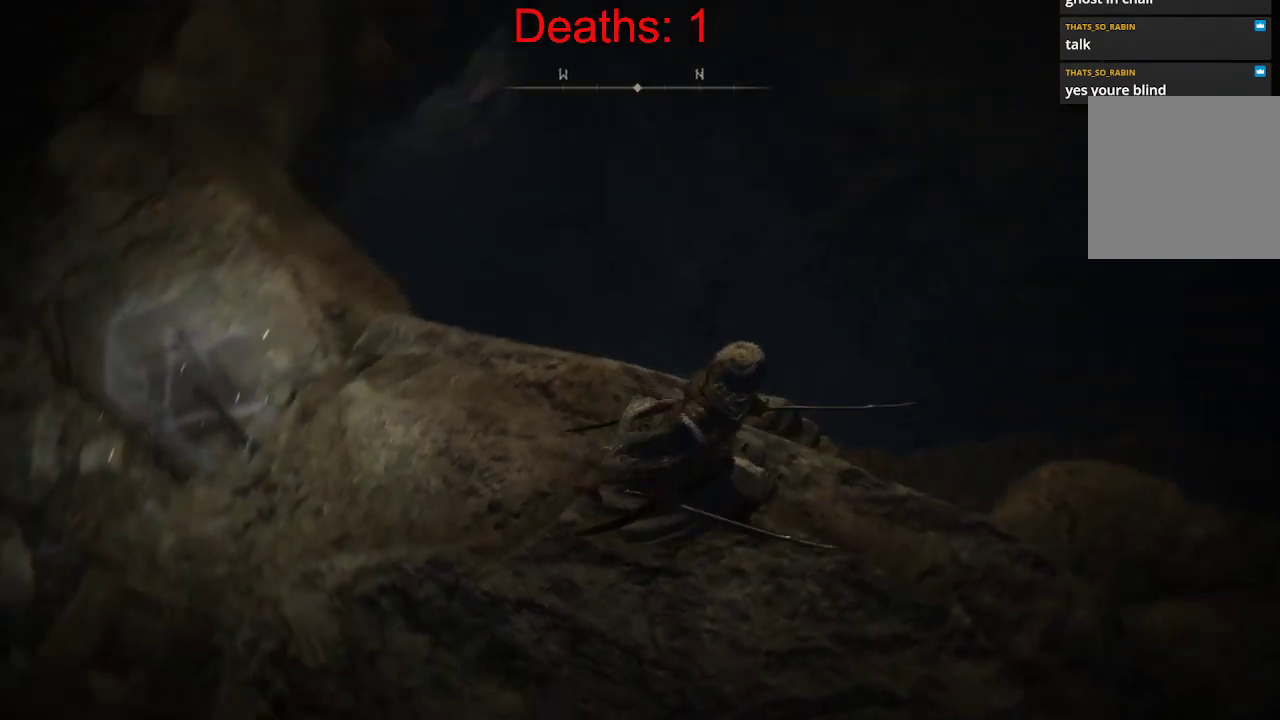
{"buttons": [], "left_stick": "center", "right_stick": "center", "events": [[350, "left_stick", "center"], [367, "right_stick", "center"]]}
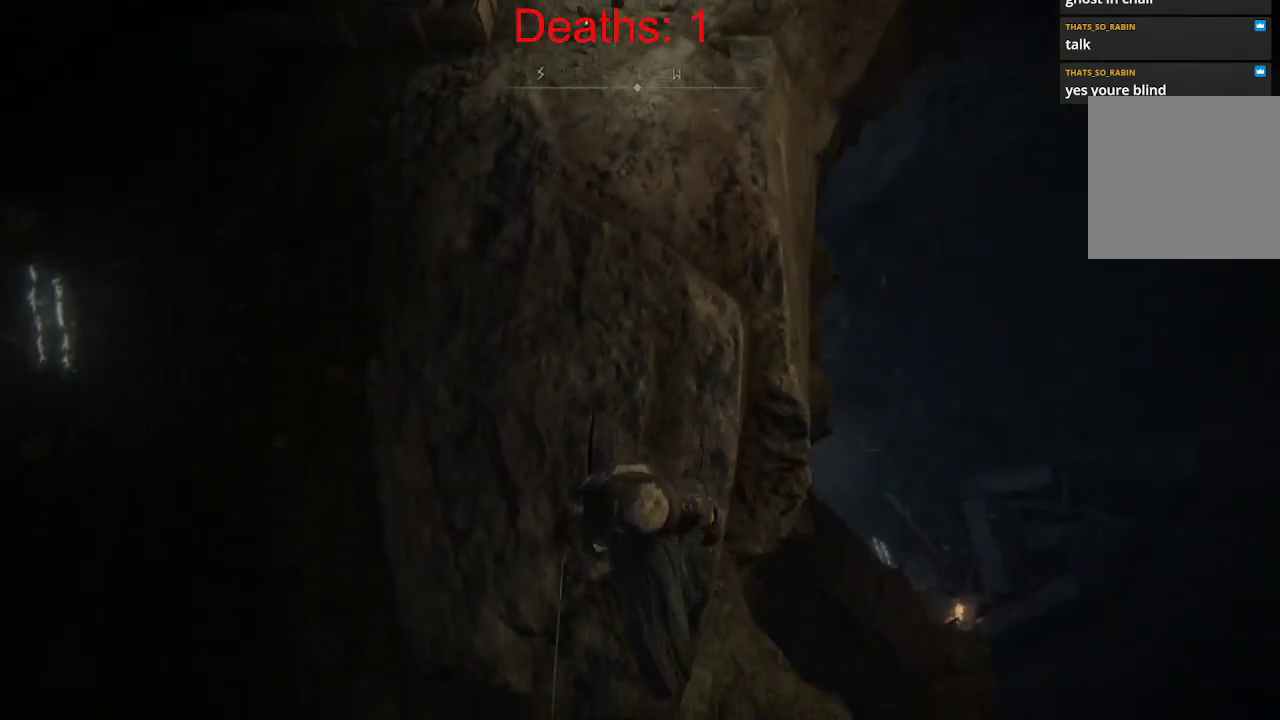
{"buttons": [], "left_stick": "down-right", "right_stick": "down-left", "events": [[250, "left_stick", "down"], [250, "right_stick", "down"], [350, "right_stick", "down-left"], [467, "left_stick", "down-right"]]}
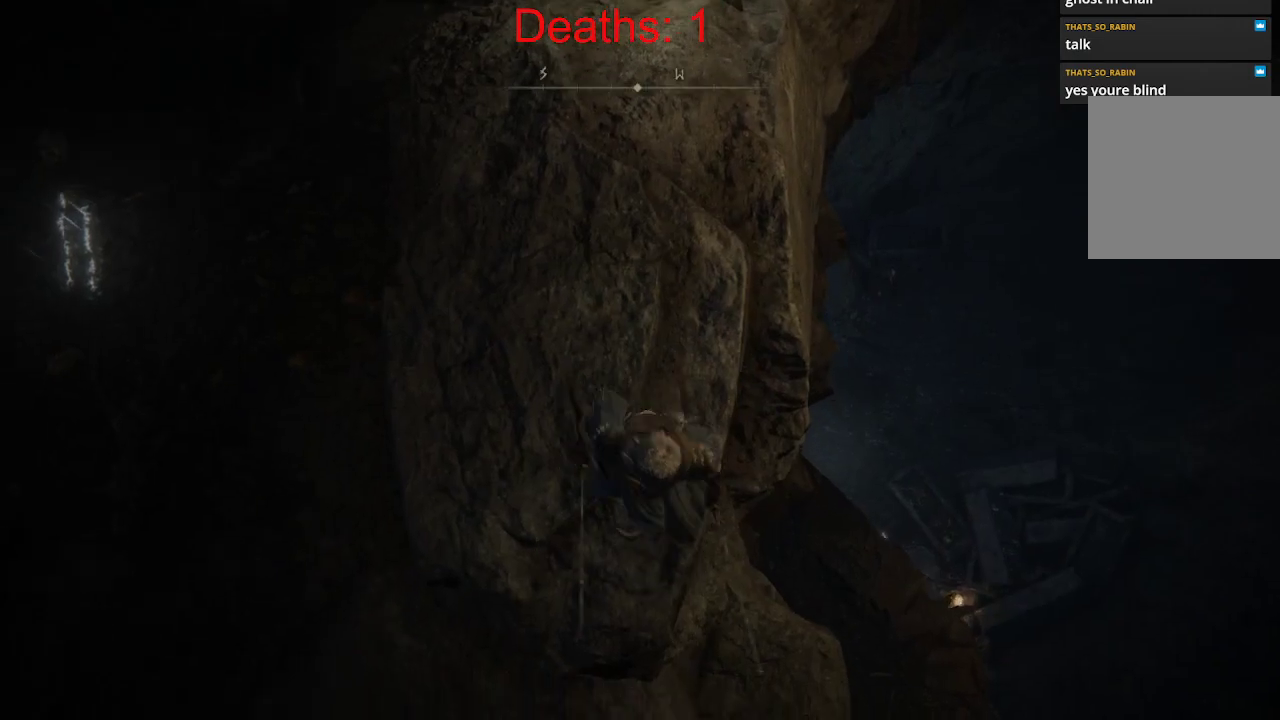
{"buttons": [], "left_stick": "center", "right_stick": "down-left", "events": [[317, "left_stick", "center"]]}
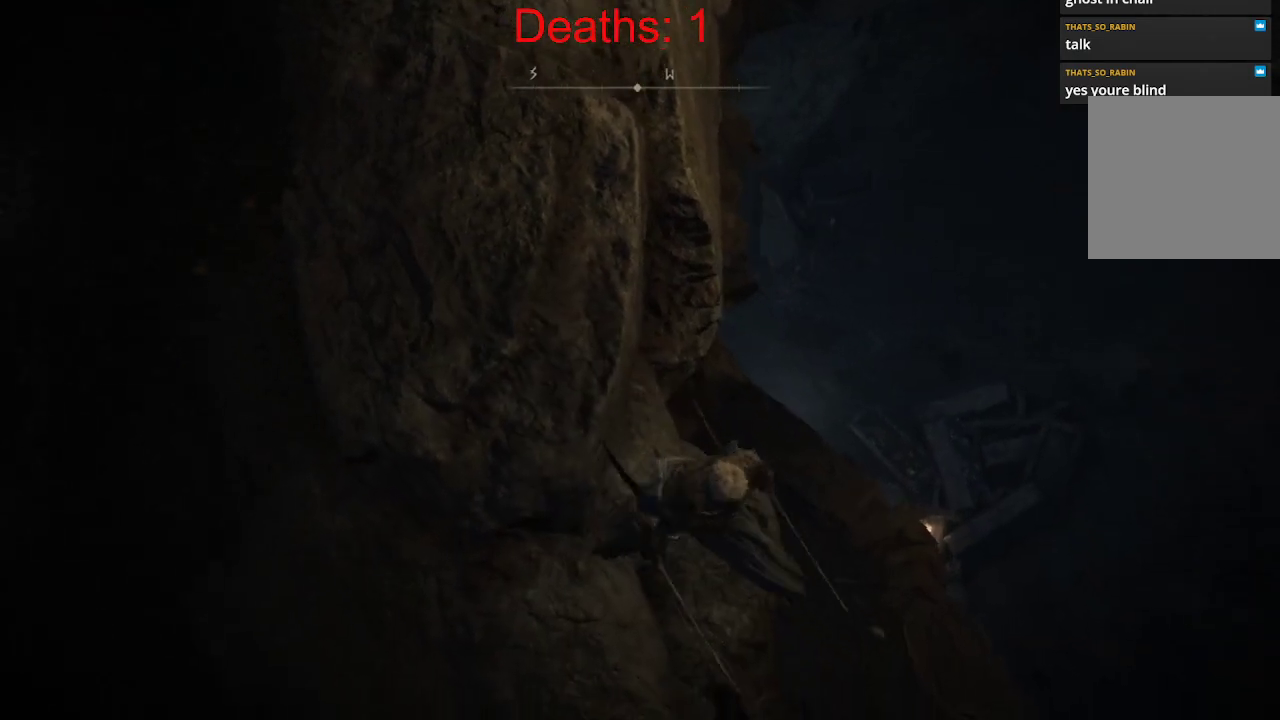
{"buttons": [], "left_stick": "center", "right_stick": "down-left", "events": [[50, "left_stick", "right"], [217, "left_stick", "down-right"], [400, "left_stick", "center"]]}
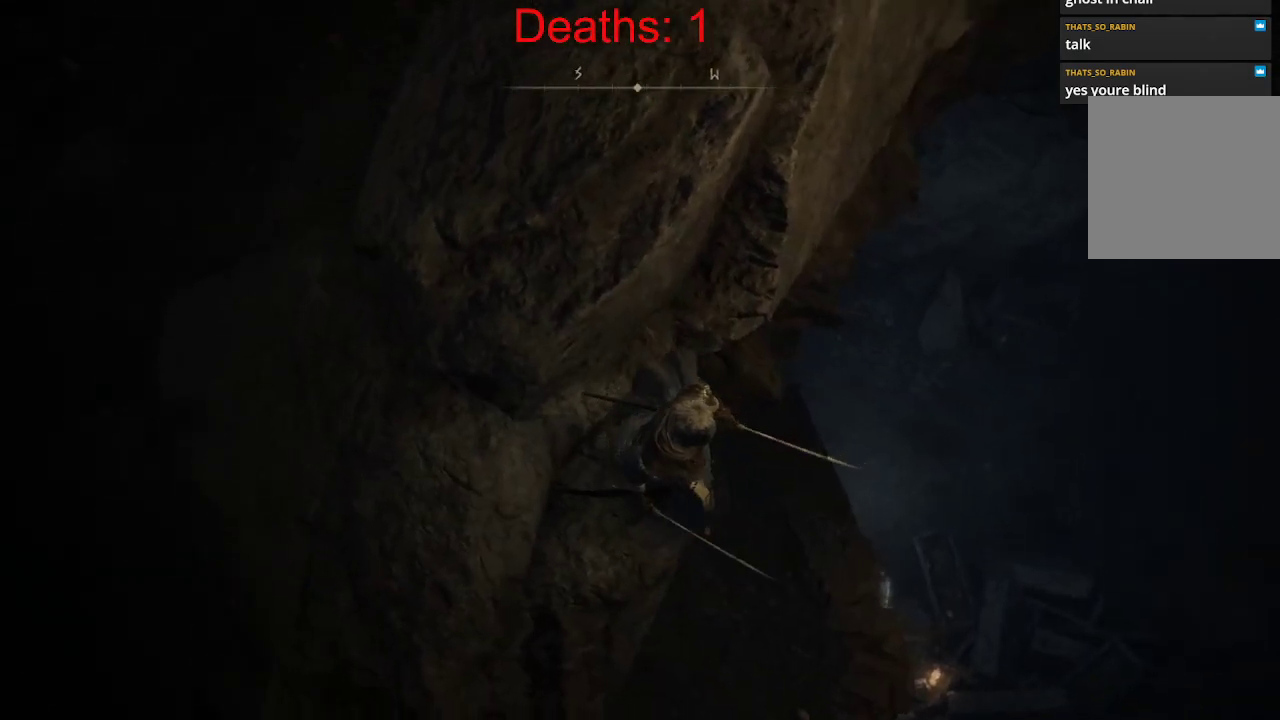
{"buttons": [], "left_stick": "center", "right_stick": "left", "events": [[50, "right_stick", "left"], [150, "left_stick", "right"], [350, "left_stick", "center"]]}
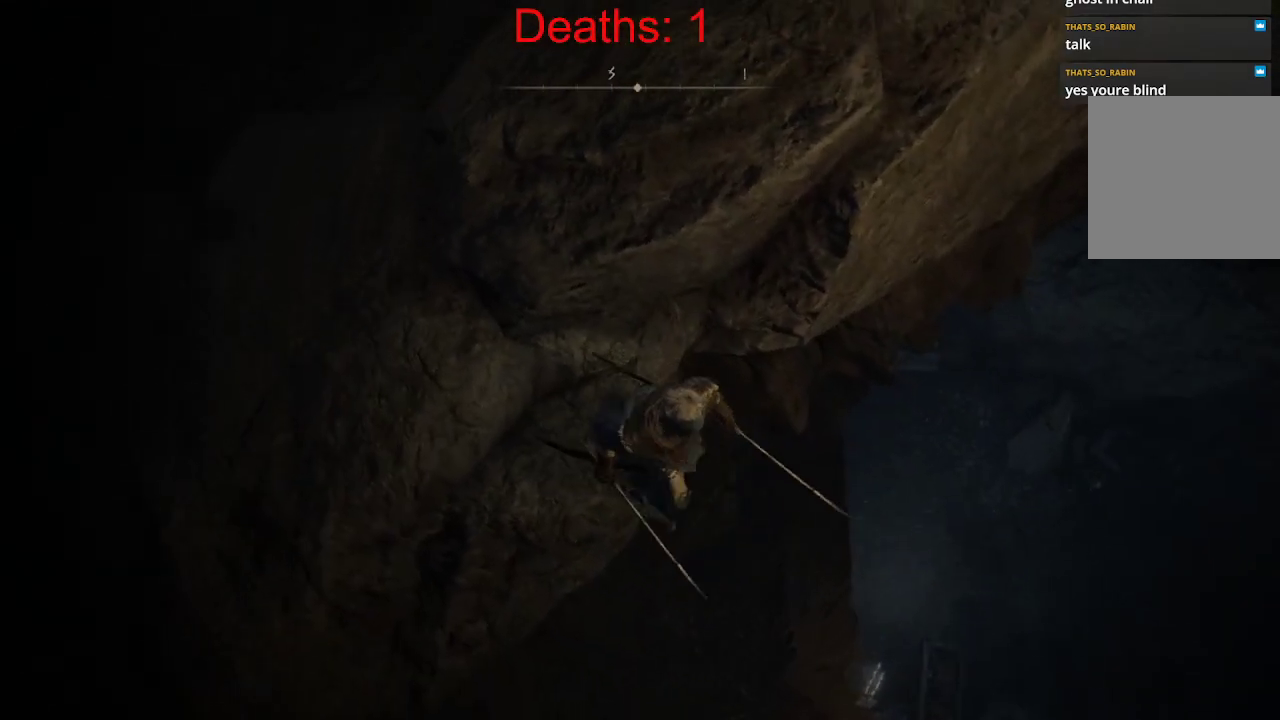
{"buttons": [], "left_stick": "center", "right_stick": "up-left", "events": [[33, "right_stick", "up-left"], [200, "left_stick", "right"], [250, "left_stick", "down-right"], [483, "left_stick", "center"]]}
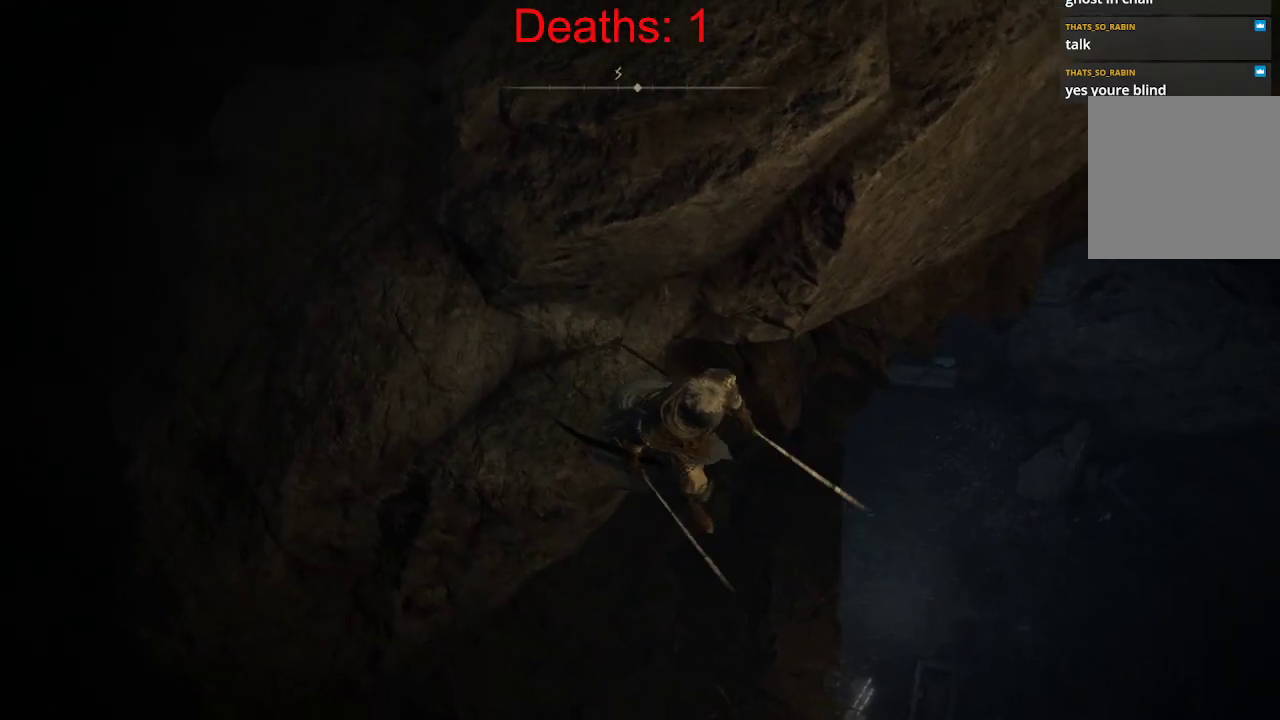
{"buttons": [], "left_stick": "center", "right_stick": "left", "events": [[267, "left_stick", "down-right"], [367, "right_stick", "left"], [500, "left_stick", "center"]]}
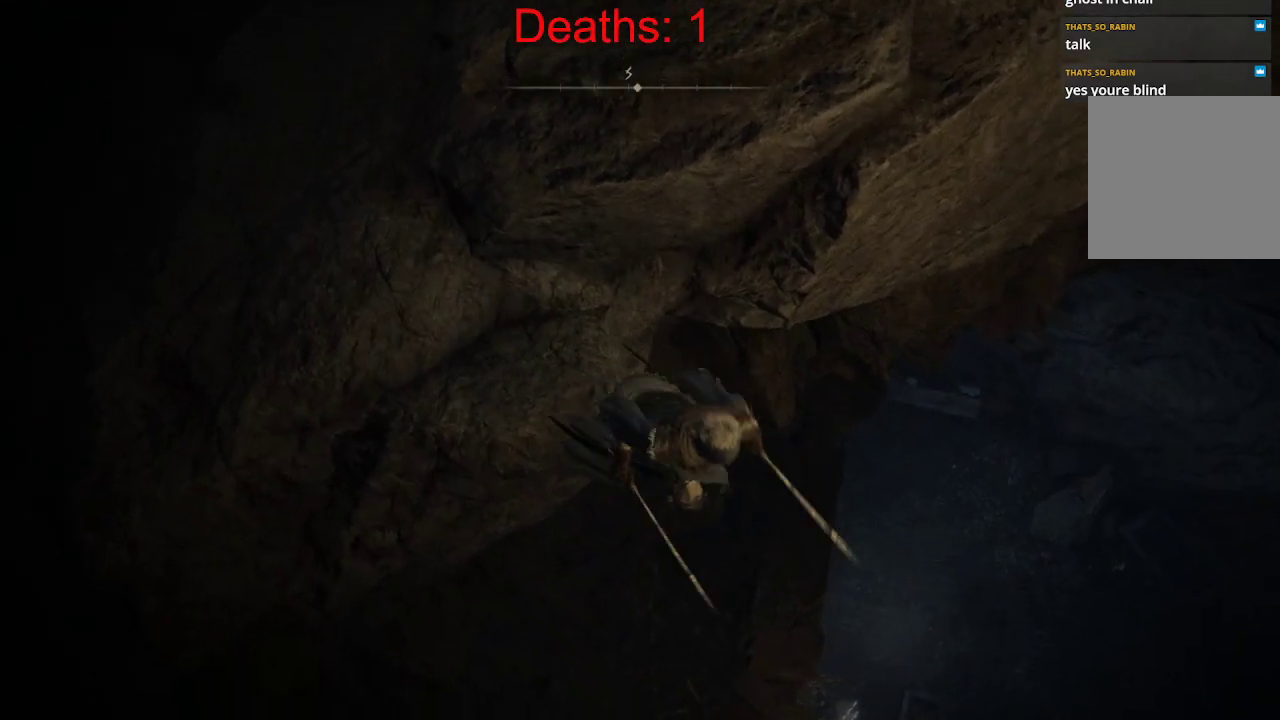
{"buttons": [], "left_stick": "center", "right_stick": "left", "events": []}
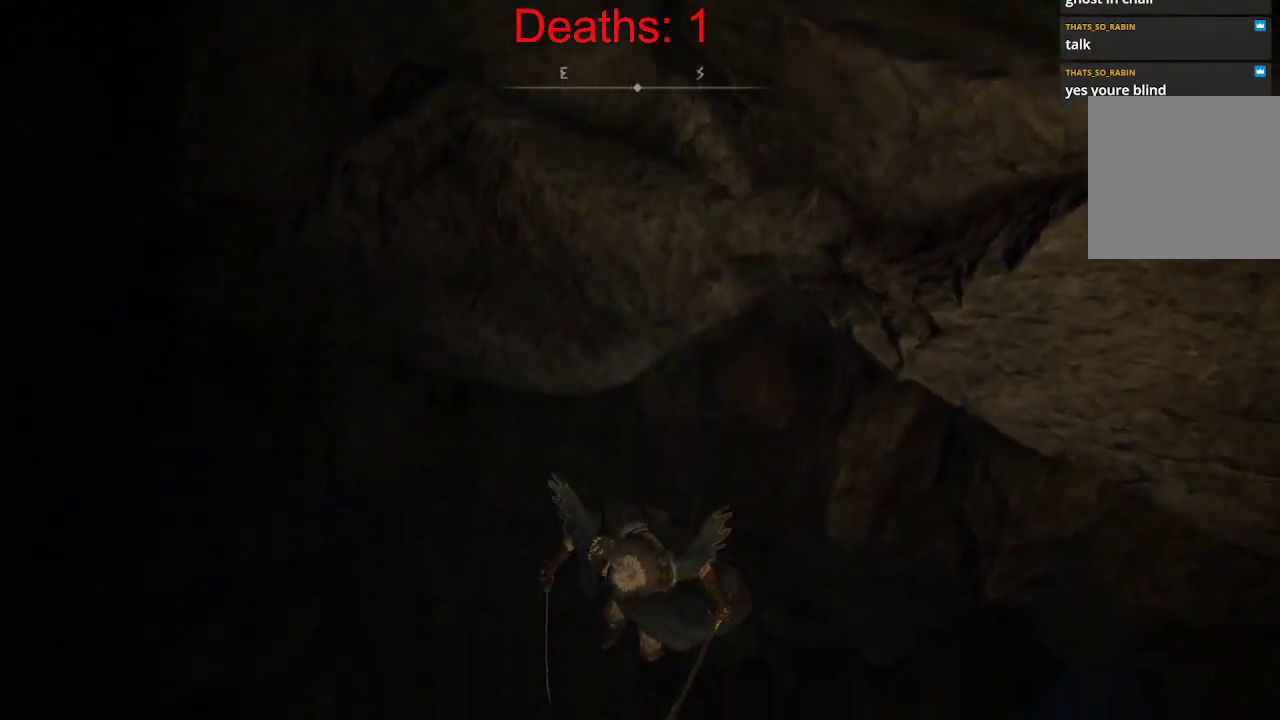
{"buttons": [], "left_stick": "center", "right_stick": "left", "events": [[200, "right_stick", "up-left"], [433, "right_stick", "left"]]}
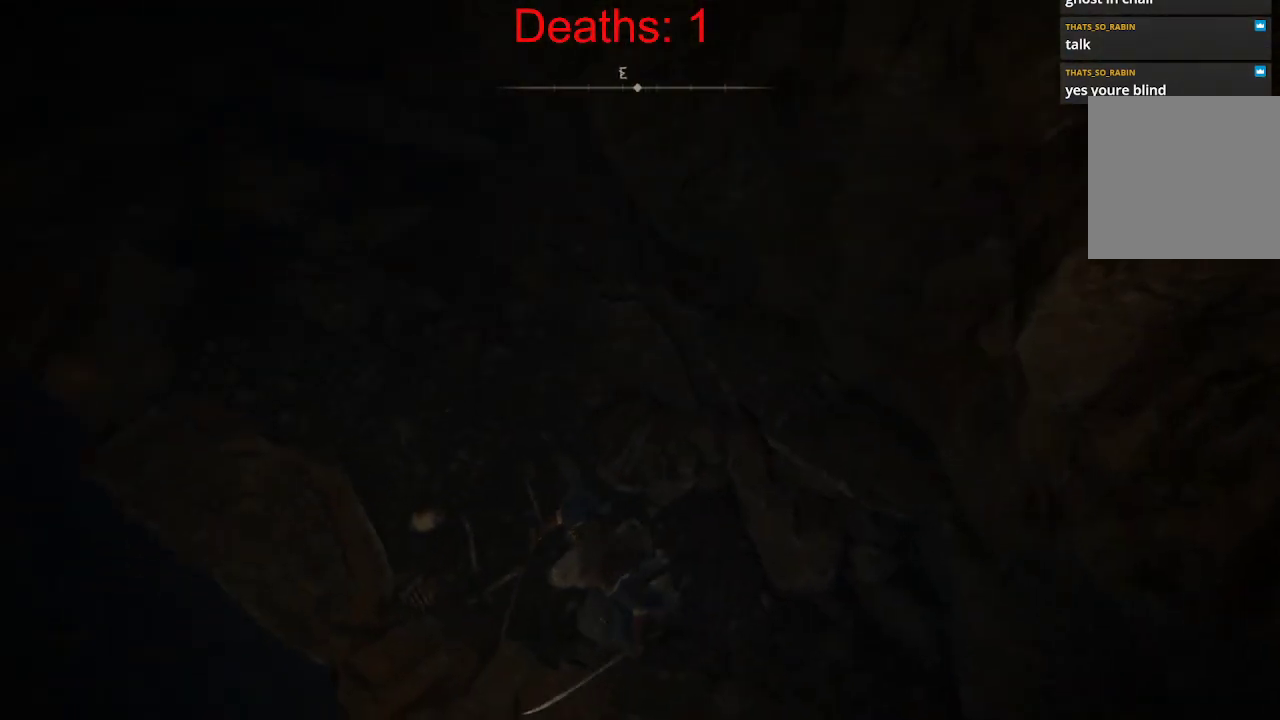
{"buttons": [], "left_stick": "center", "right_stick": "center", "events": [[83, "right_stick", "up-left"], [500, "right_stick", "center"]]}
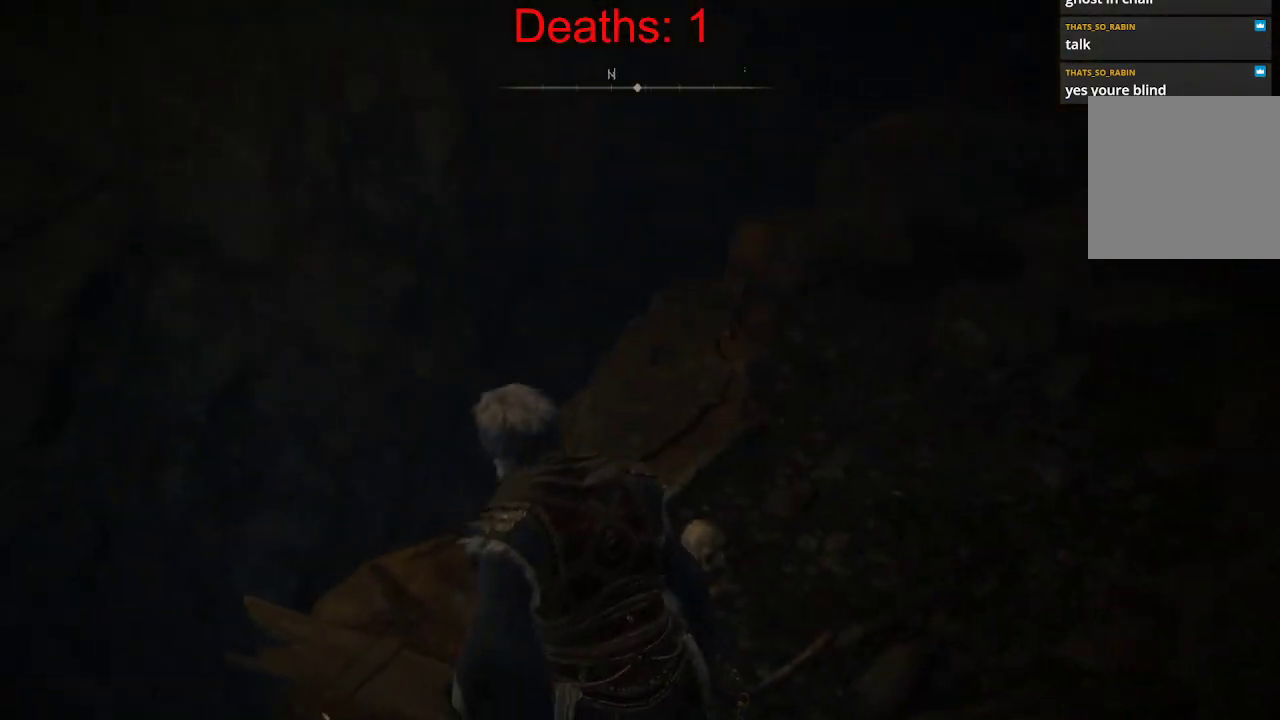
{"buttons": [], "left_stick": "up", "right_stick": "center", "events": [[417, "left_stick", "up"]]}
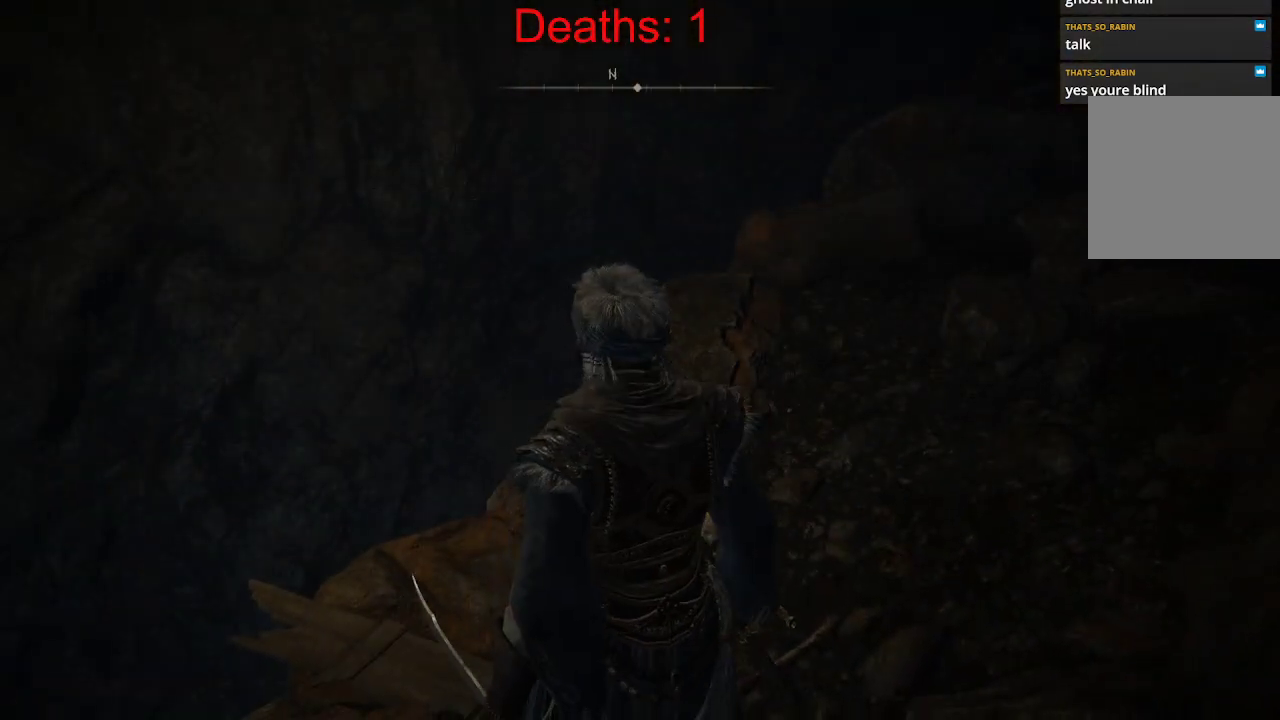
{"buttons": [], "left_stick": "up", "right_stick": "center", "events": [[50, "right_stick", "up"], [100, "right_stick", "up-right"], [467, "right_stick", "center"]]}
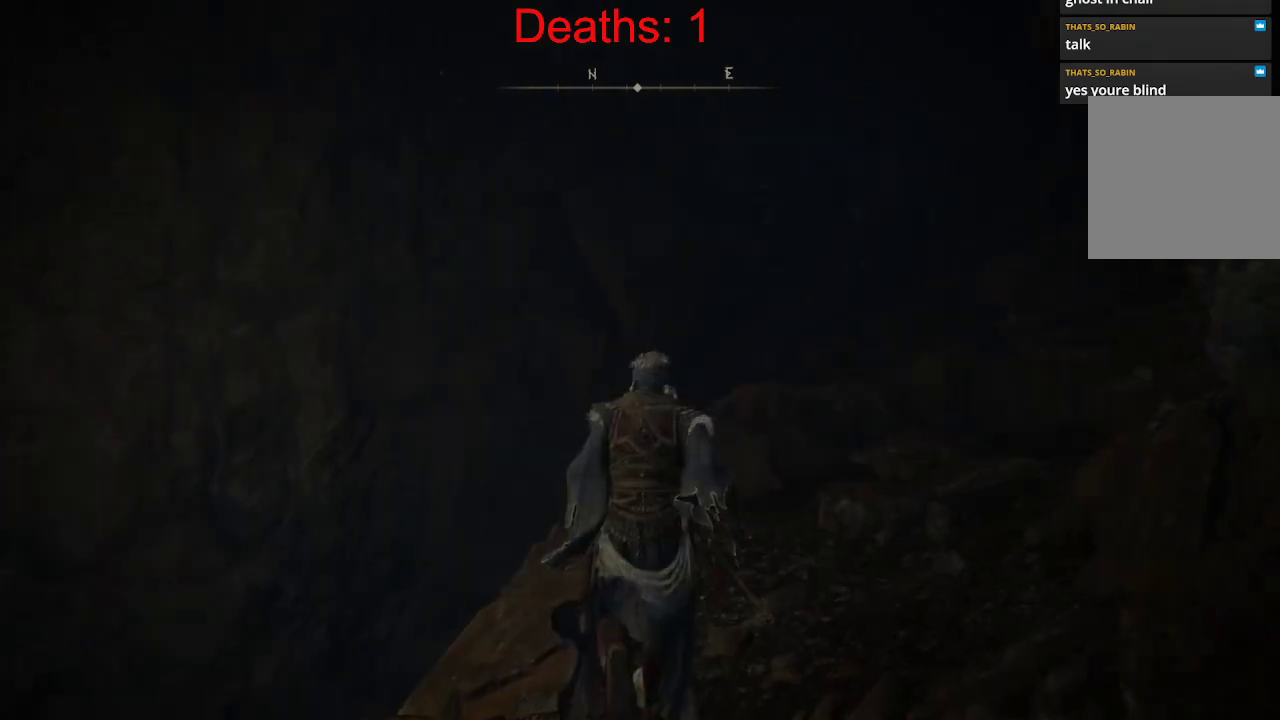
{"buttons": [], "left_stick": "up", "right_stick": "center", "events": [[317, "right_stick", "left"], [433, "right_stick", "center"]]}
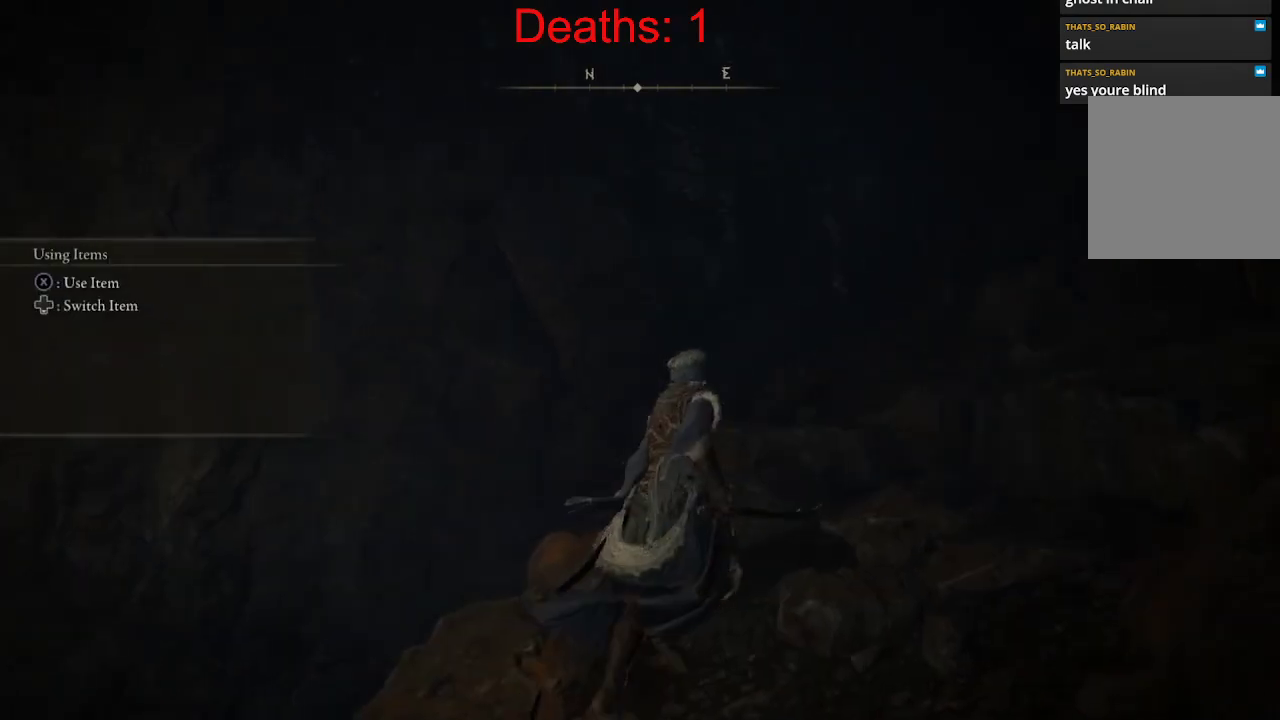
{"buttons": [], "left_stick": "center", "right_stick": "down-left", "events": [[183, "right_stick", "down-left"], [250, "left_stick", "center"]]}
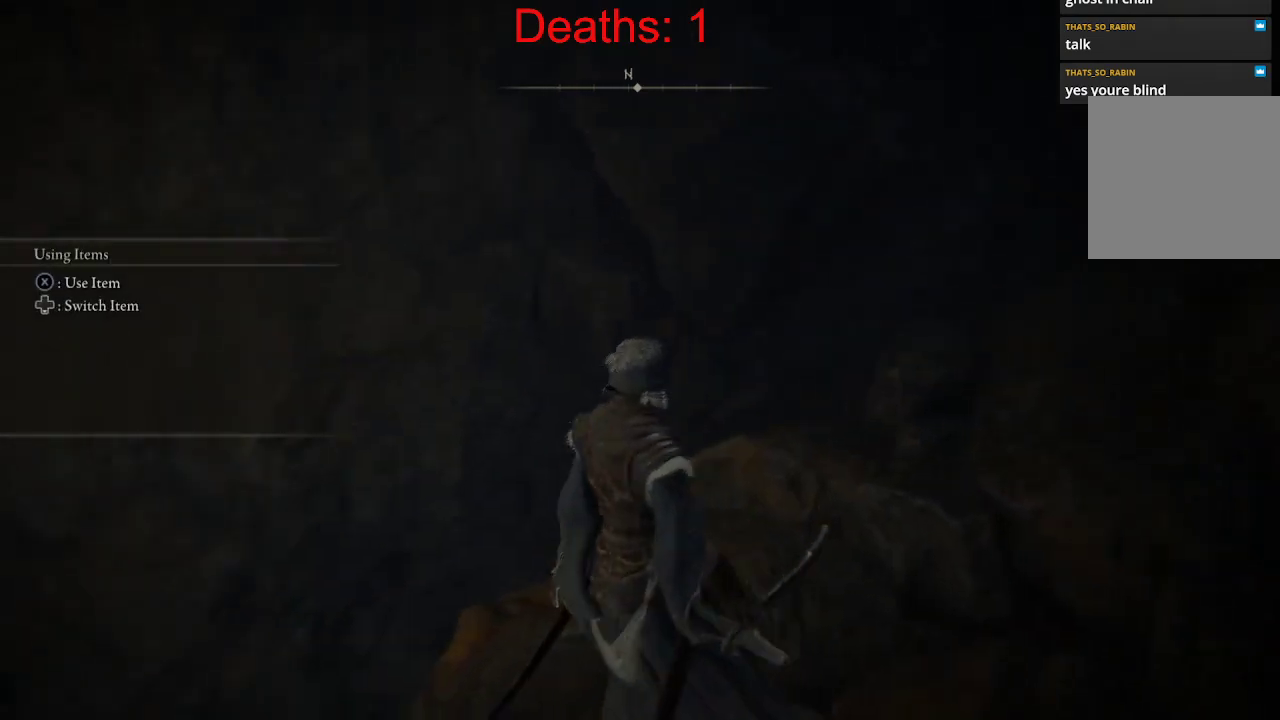
{"buttons": [], "left_stick": "center", "right_stick": "center", "events": [[467, "right_stick", "center"]]}
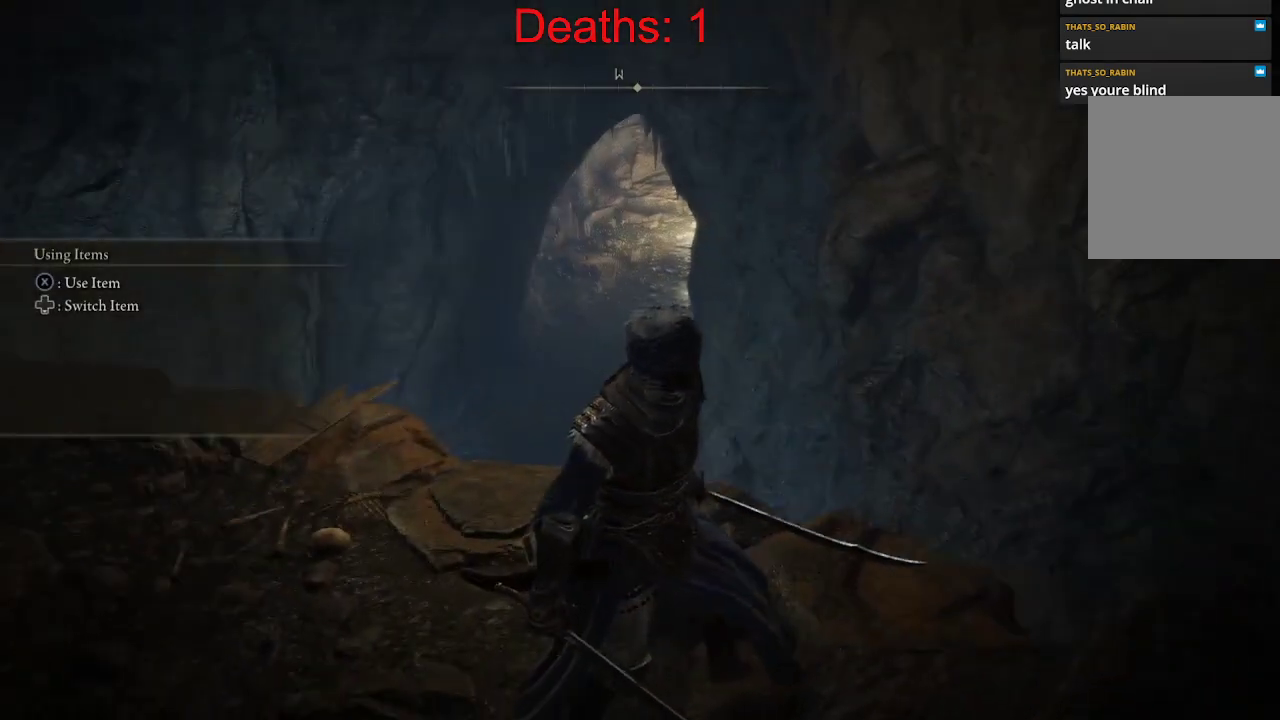
{"buttons": [], "left_stick": "left", "right_stick": "center", "events": [[200, "left_stick", "up"], [333, "left_stick", "up-left"], [483, "left_stick", "left"]]}
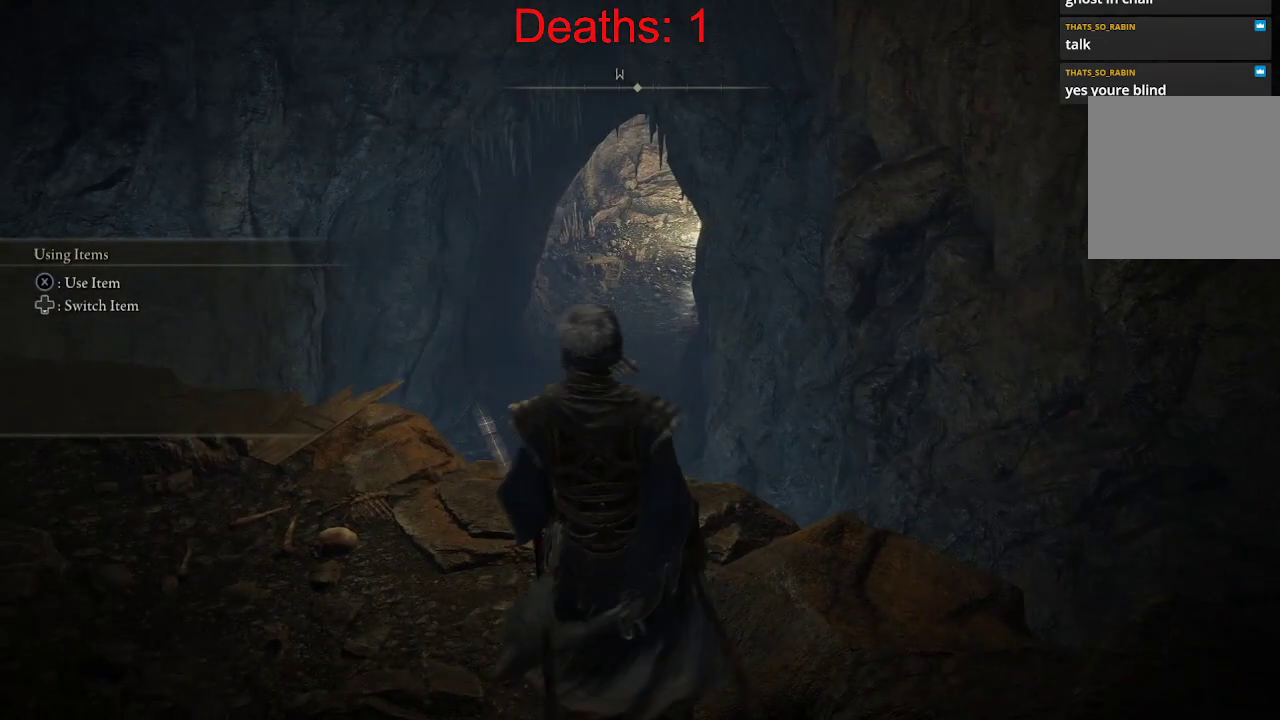
{"buttons": [], "left_stick": "up-right", "right_stick": "left", "events": [[183, "left_stick", "down"], [233, "left_stick", "center"], [317, "left_stick", "right"], [317, "right_stick", "left"], [433, "left_stick", "up-right"]]}
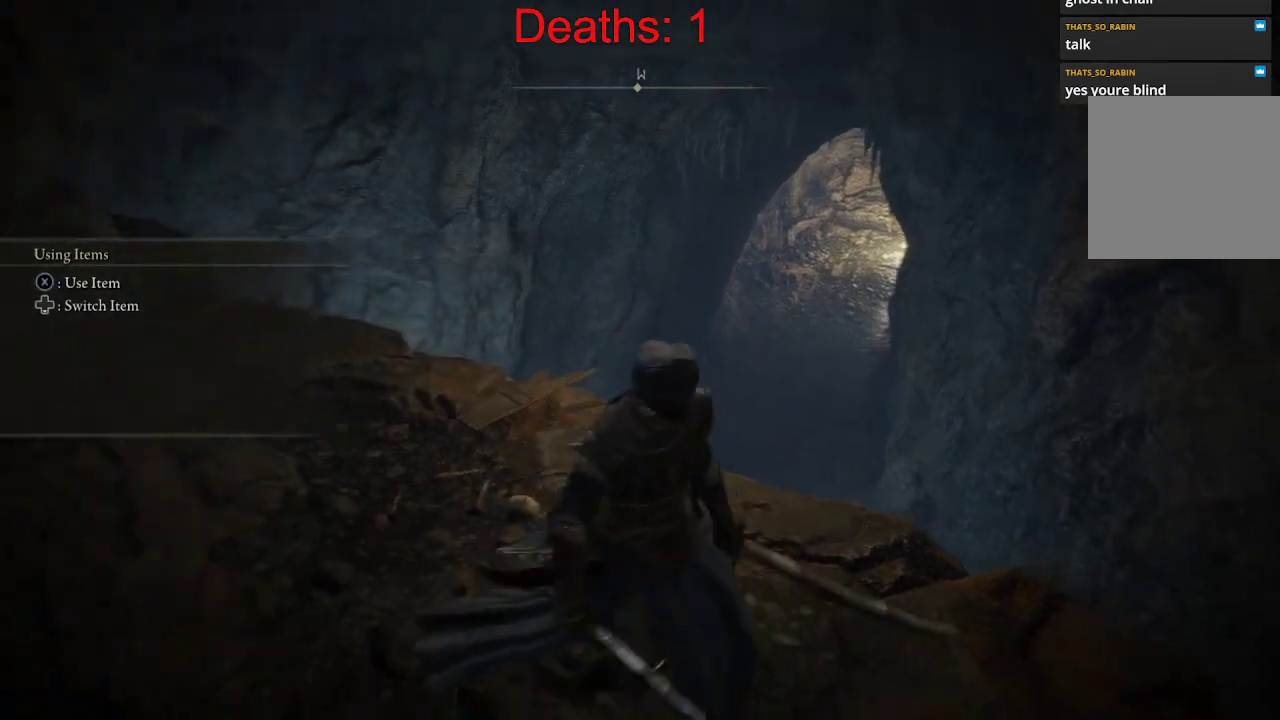
{"buttons": [], "left_stick": "center", "right_stick": "center", "events": [[50, "right_stick", "up-left"], [150, "left_stick", "center"], [250, "right_stick", "center"]]}
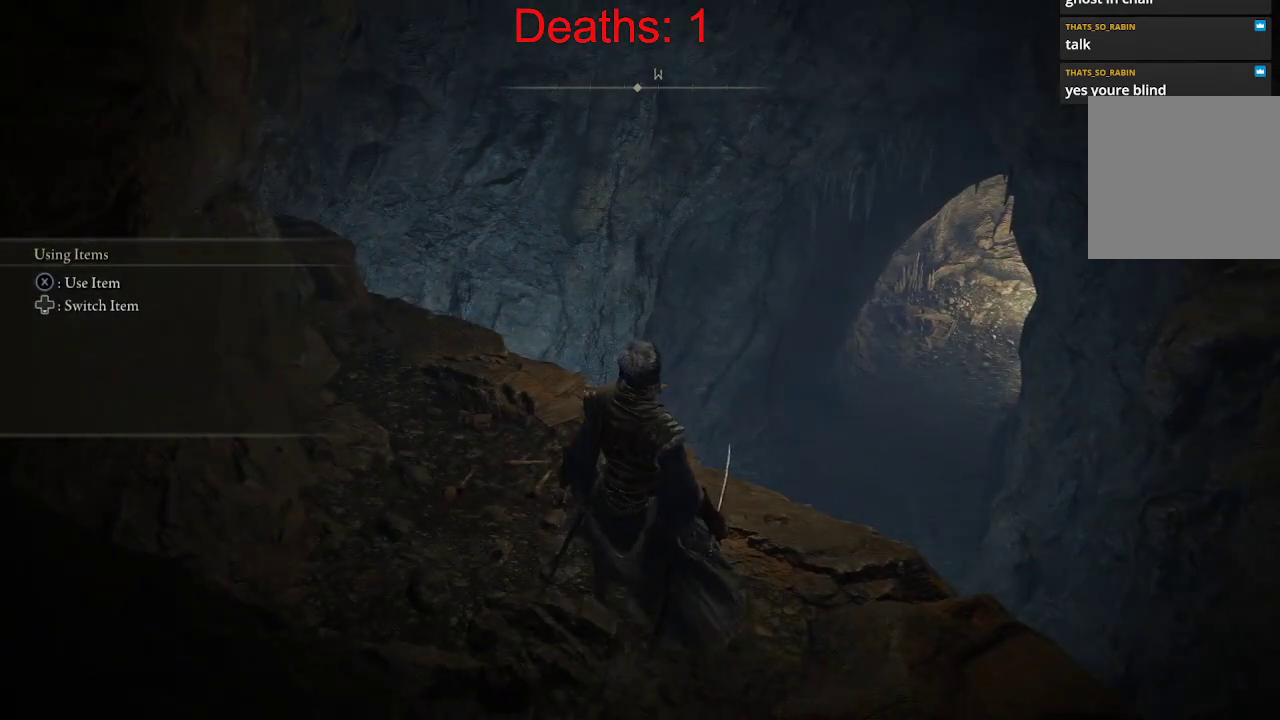
{"buttons": [], "left_stick": "center", "right_stick": "center", "events": [[117, "DPAD_DOWN", "down"], [300, "DPAD_DOWN", "up"]]}
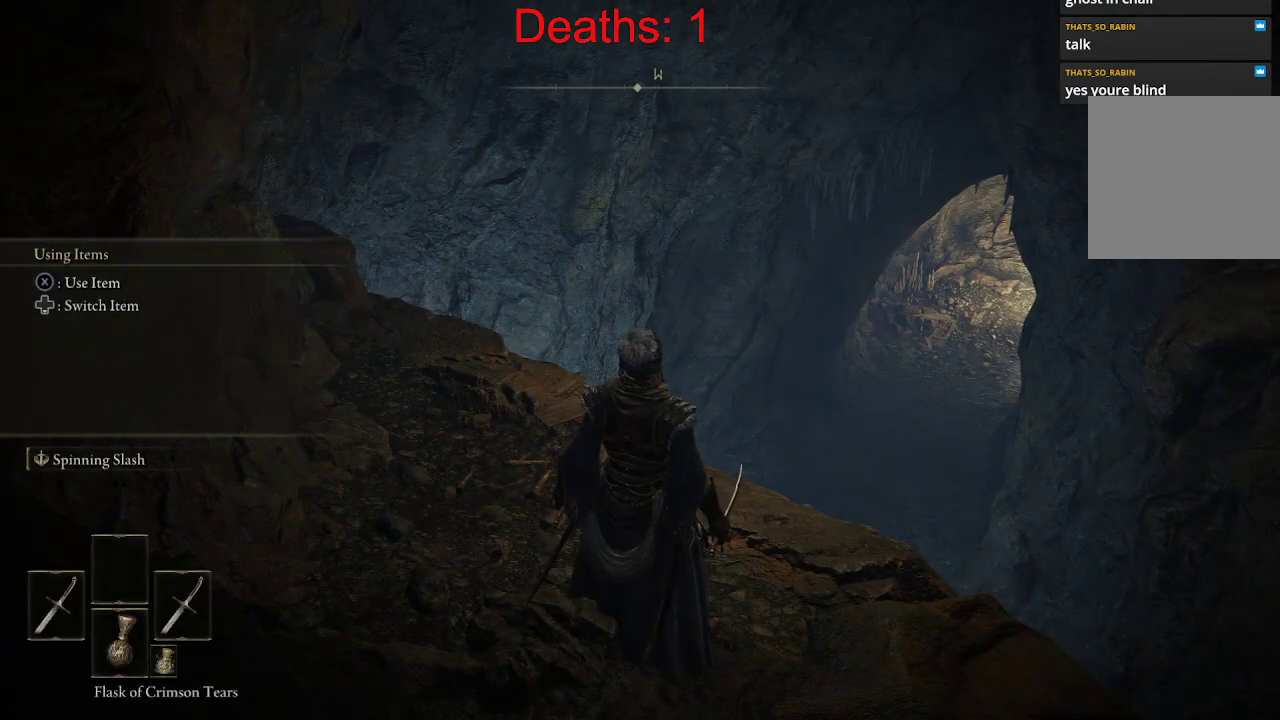
{"buttons": [], "left_stick": "center", "right_stick": "center", "events": [[100, "DPAD_DOWN", "down"], [250, "DPAD_DOWN", "up"]]}
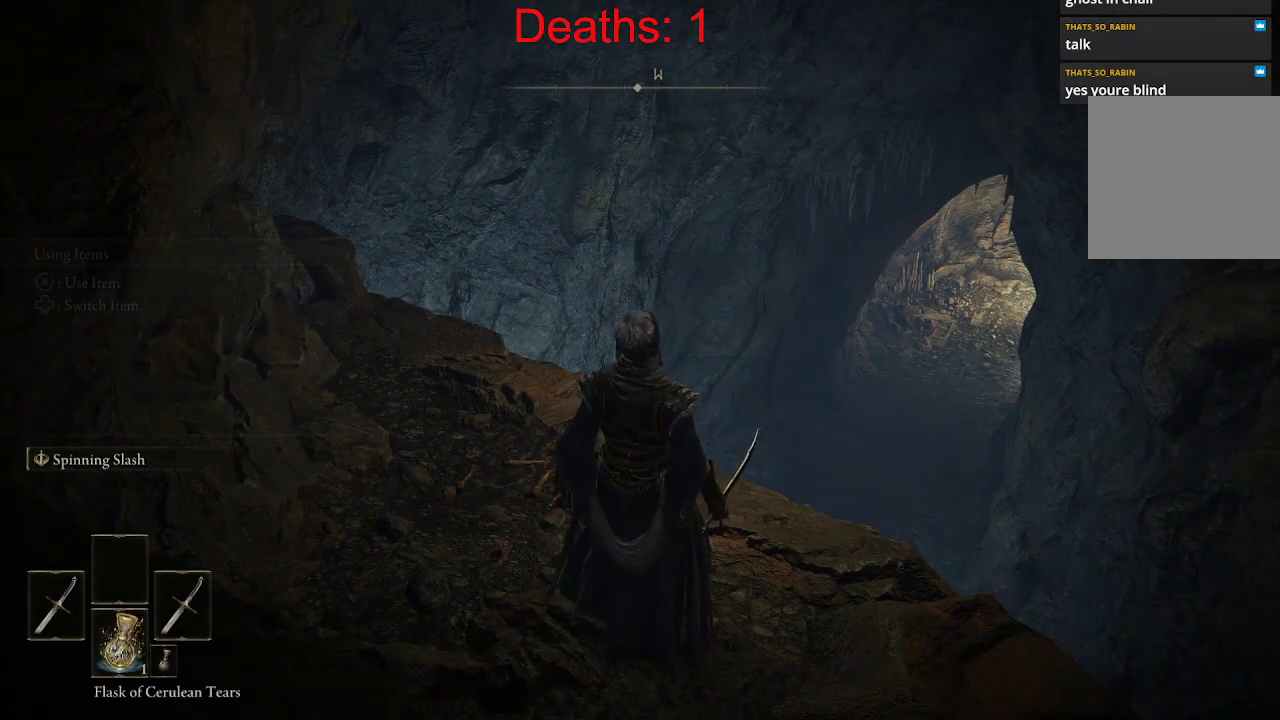
{"buttons": [], "left_stick": "center", "right_stick": "center", "events": [[150, "DPAD_DOWN", "down"], [300, "DPAD_DOWN", "up"]]}
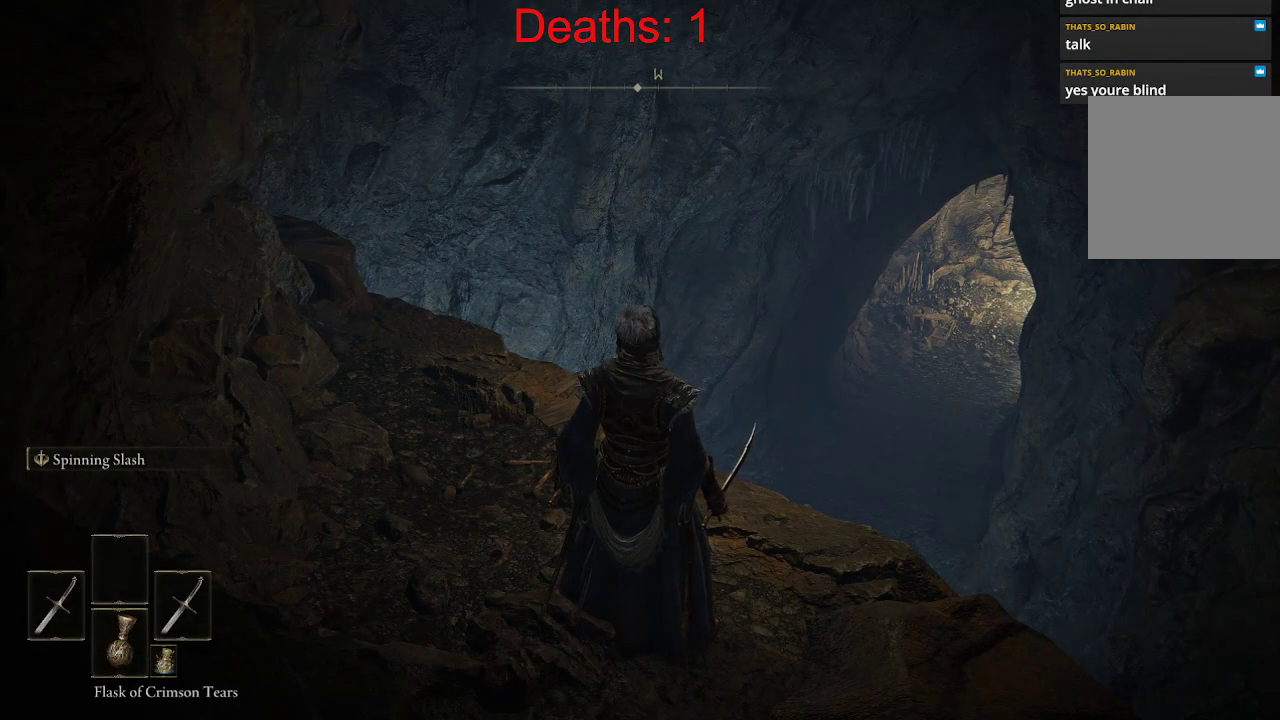
{"buttons": [], "left_stick": "up", "right_stick": "down-left", "events": [[283, "right_stick", "down-left"], [367, "left_stick", "up"]]}
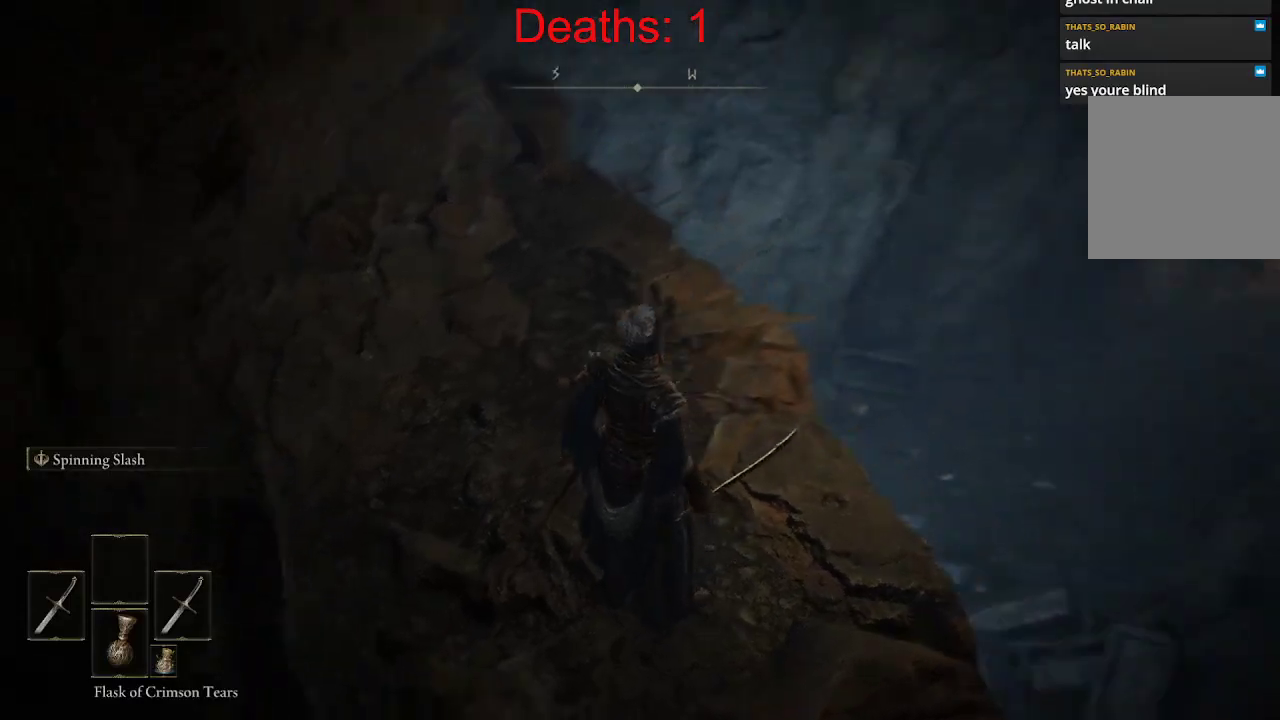
{"buttons": [], "left_stick": "down-right", "right_stick": "down-right", "events": [[100, "right_stick", "down"], [133, "left_stick", "center"], [267, "right_stick", "down-right"], [333, "left_stick", "right"], [500, "left_stick", "down-right"]]}
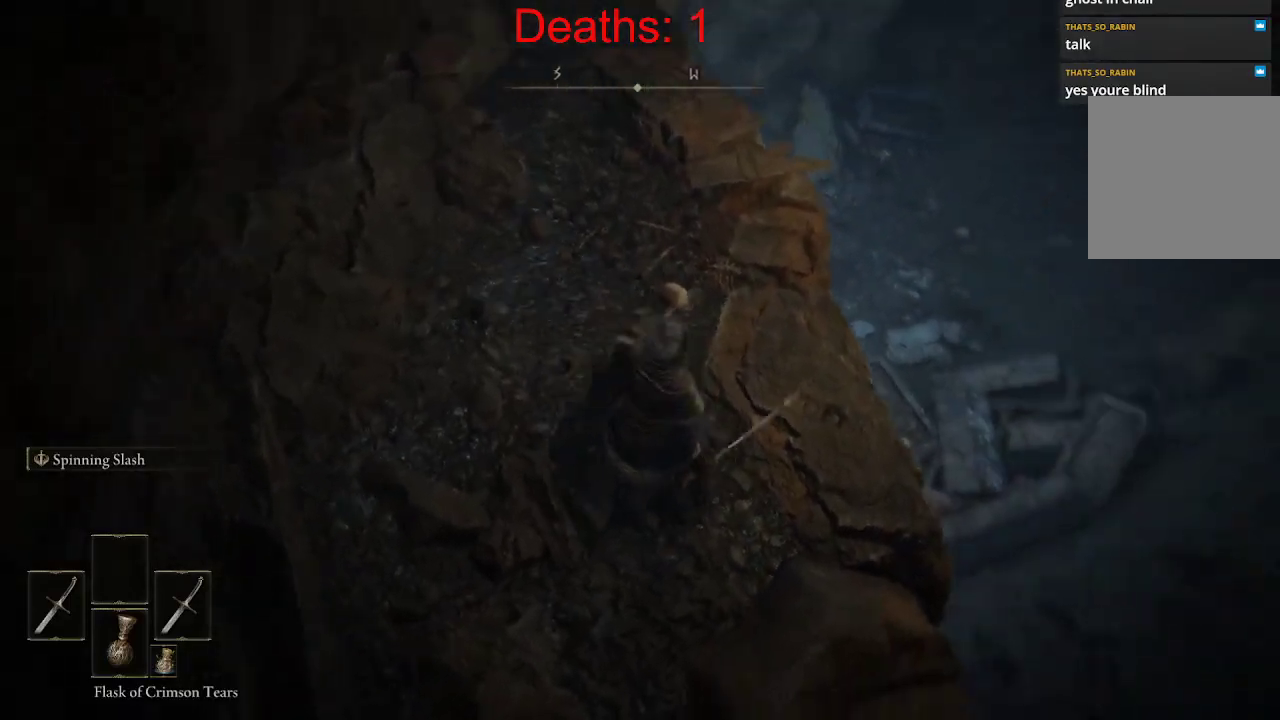
{"buttons": [], "left_stick": "up-right", "right_stick": "center", "events": [[333, "right_stick", "down"], [367, "left_stick", "right"], [483, "left_stick", "up-right"], [483, "right_stick", "center"]]}